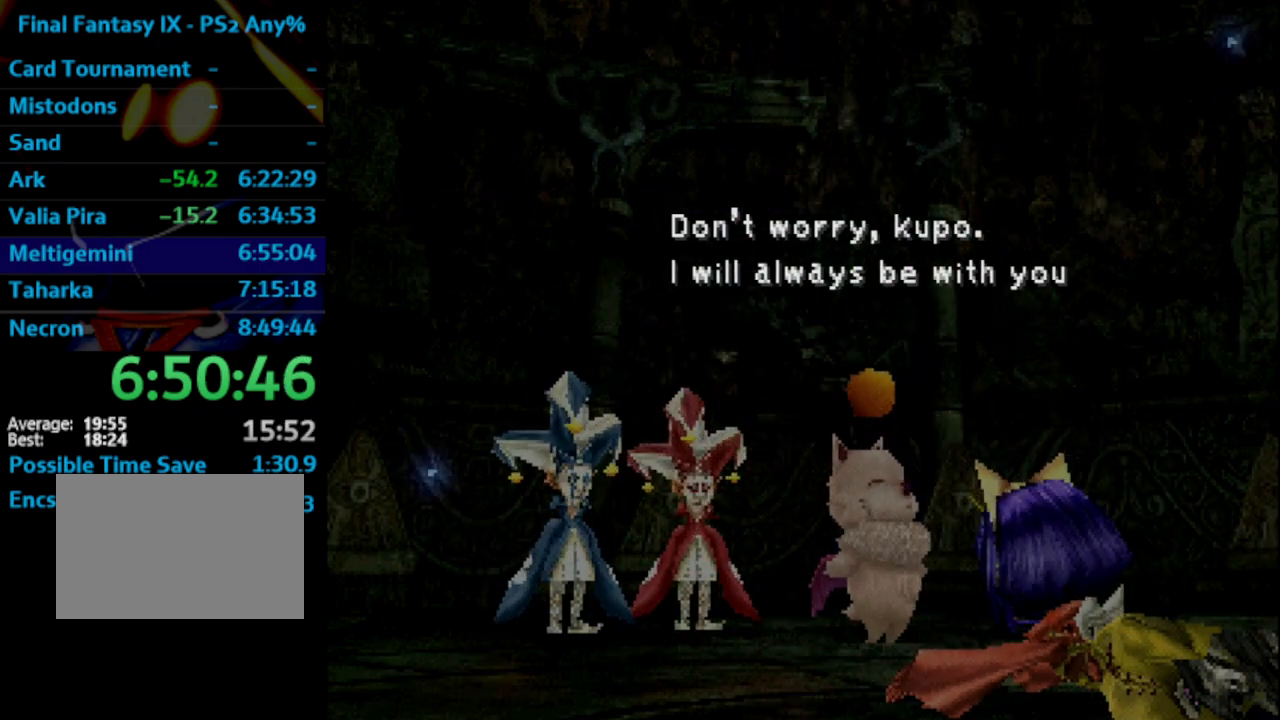
Gameplay with a controller (PlayStation layout); each line is a JSON object with the inputs held at the frame after it. "events" lists button and stick changes between this image and that frame as [ms after this image, input, new state], when the widget could be followed in between. Not read: L3 R3.
{"buttons": ["CROSS"], "left_stick": "center", "right_stick": "center", "events": [[83, "CROSS", "down"], [167, "SQUARE", "down"], [183, "CROSS", "up"], [183, "SQUARE", "up"], [250, "CROSS", "down"], [333, "SQUARE", "down"], [350, "CROSS", "up"], [383, "SQUARE", "up"], [433, "CROSS", "down"]]}
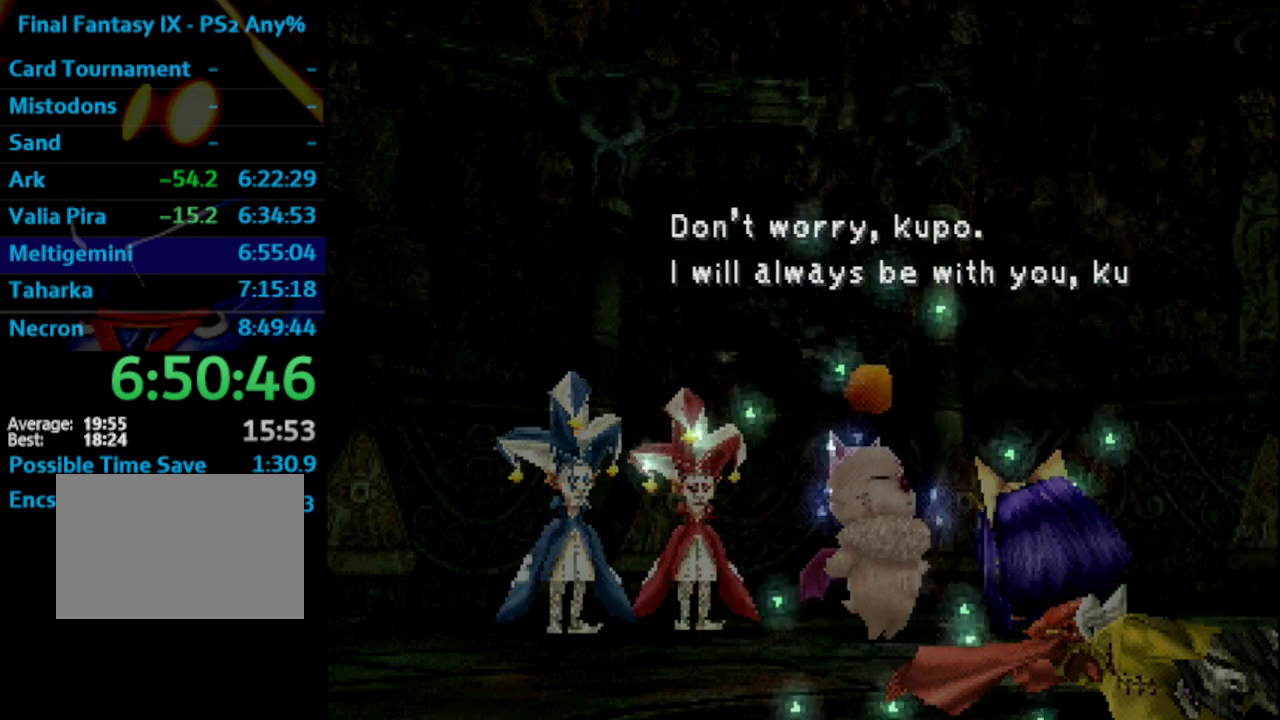
{"buttons": ["CROSS"], "left_stick": "center", "right_stick": "center", "events": [[17, "CROSS", "up"], [17, "SQUARE", "down"], [67, "SQUARE", "up"], [133, "CROSS", "down"], [183, "CROSS", "up"], [183, "SQUARE", "down"], [233, "SQUARE", "up"], [283, "CROSS", "down"], [350, "CROSS", "up"], [350, "SQUARE", "down"], [417, "SQUARE", "up"], [450, "CROSS", "down"]]}
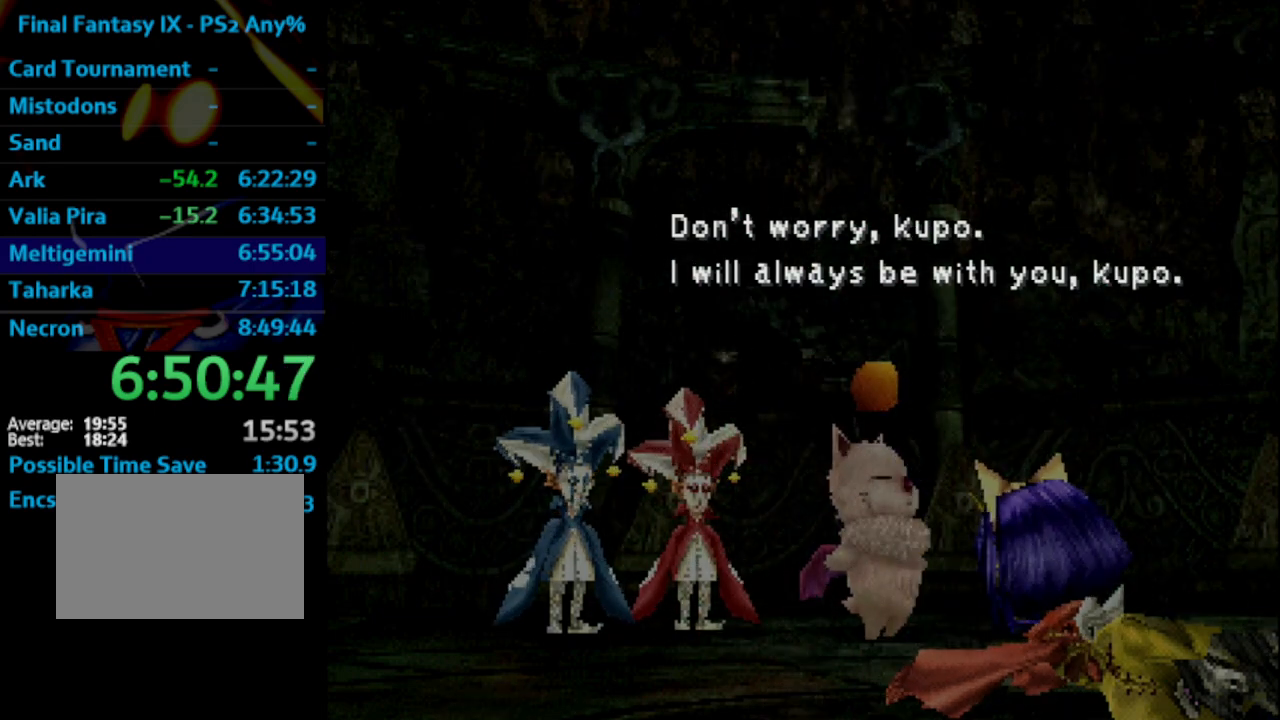
{"buttons": ["CROSS"], "left_stick": "center", "right_stick": "center", "events": [[17, "CROSS", "up"], [17, "SQUARE", "down"], [133, "CROSS", "down"], [133, "SQUARE", "up"], [200, "SQUARE", "down"], [233, "CROSS", "up"], [267, "SQUARE", "up"], [300, "CROSS", "down"], [383, "CROSS", "up"], [383, "SQUARE", "down"], [467, "SQUARE", "up"], [500, "CROSS", "down"]]}
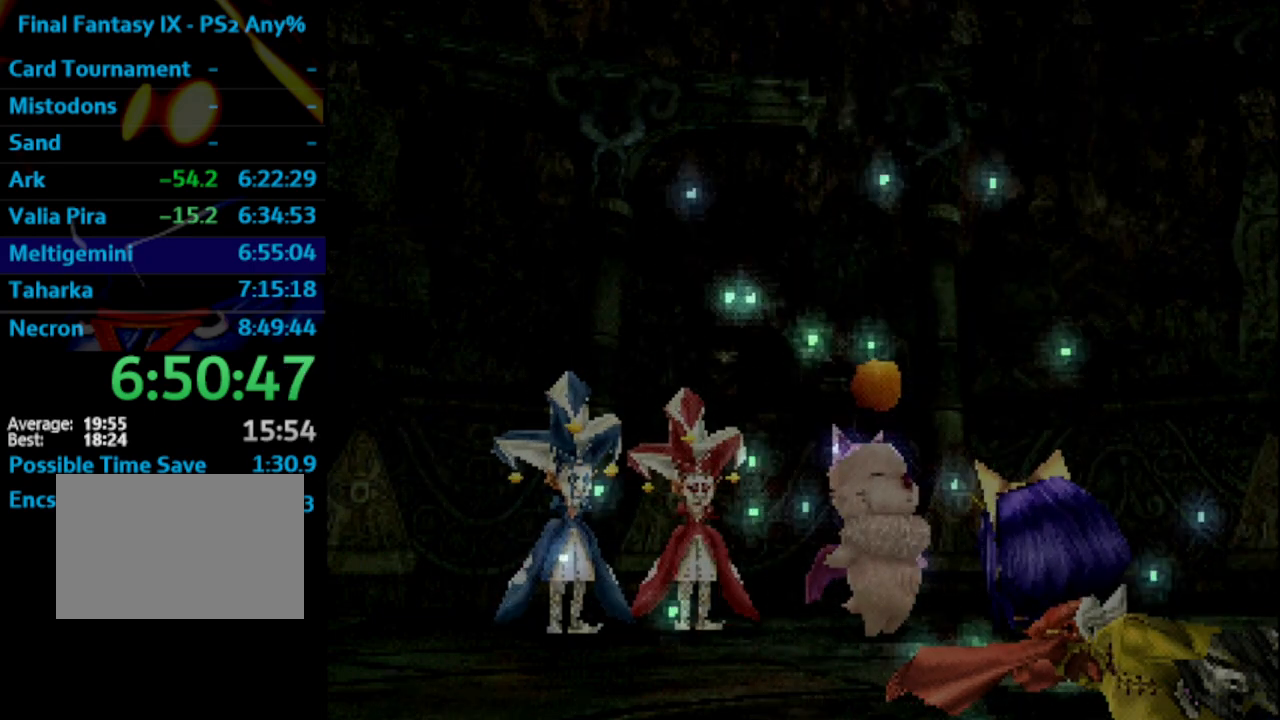
{"buttons": ["SQUARE"], "left_stick": "center", "right_stick": "center", "events": [[50, "CROSS", "up"], [50, "SQUARE", "down"], [117, "SQUARE", "up"], [150, "CROSS", "down"], [217, "SQUARE", "down"], [233, "CROSS", "up"], [267, "SQUARE", "up"], [333, "CROSS", "down"], [400, "SQUARE", "down"], [417, "CROSS", "up"]]}
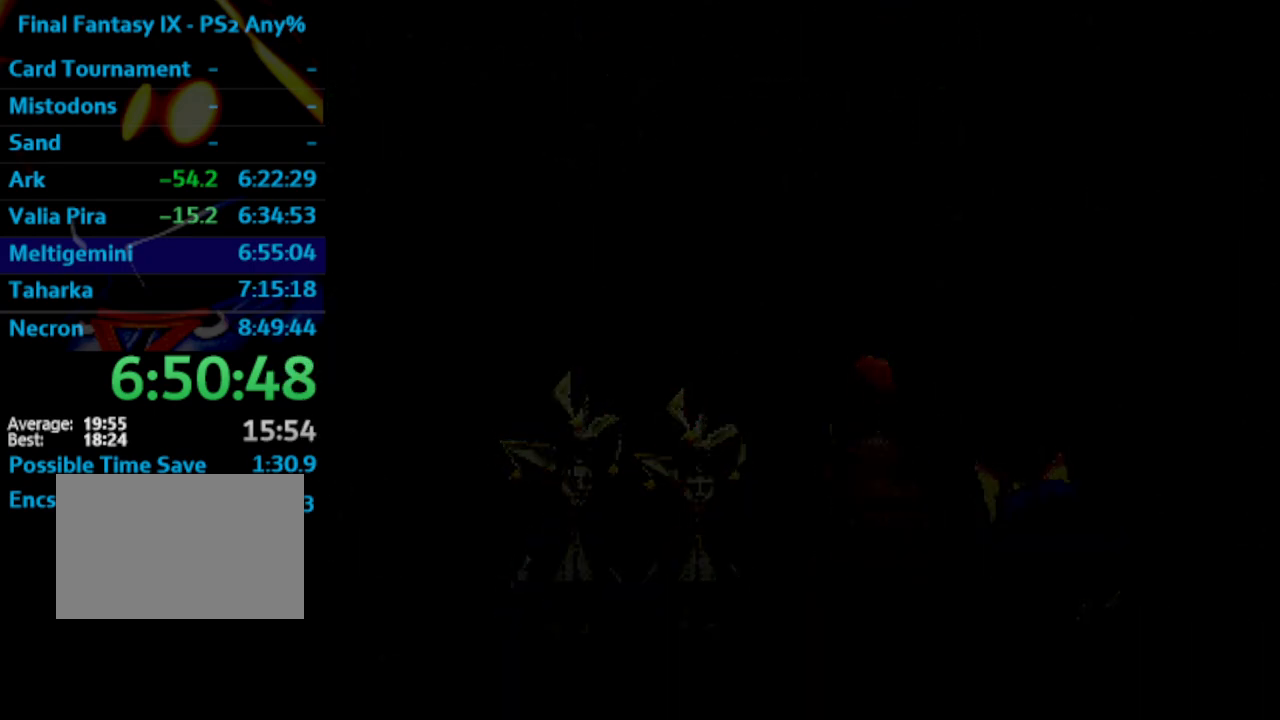
{"buttons": [], "left_stick": "center", "right_stick": "center", "events": [[200, "SQUARE", "up"], [233, "CROSS", "down"], [283, "CROSS", "up"], [283, "SQUARE", "down"], [383, "CROSS", "down"], [483, "CROSS", "up"], [500, "SQUARE", "up"]]}
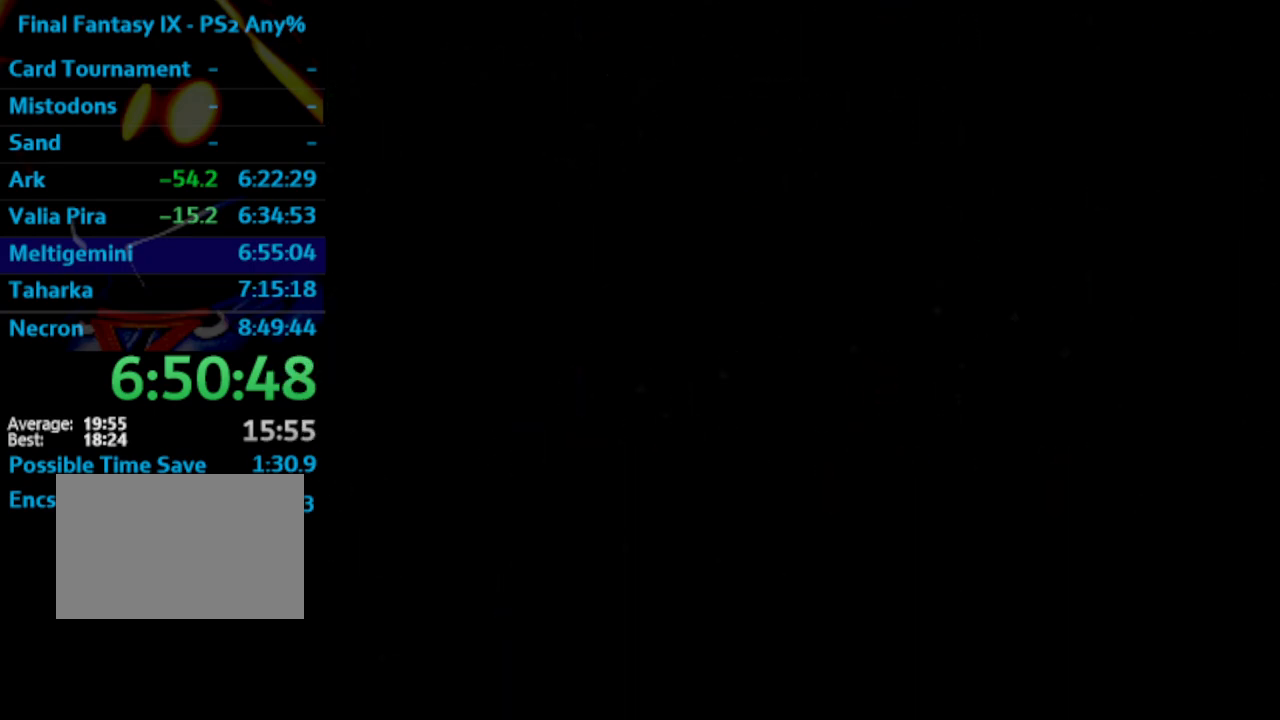
{"buttons": ["SQUARE"], "left_stick": "center", "right_stick": "center", "events": [[117, "SQUARE", "down"], [183, "SQUARE", "up"], [233, "CROSS", "down"], [300, "CROSS", "up"], [300, "SQUARE", "down"], [350, "SQUARE", "up"], [483, "SQUARE", "down"]]}
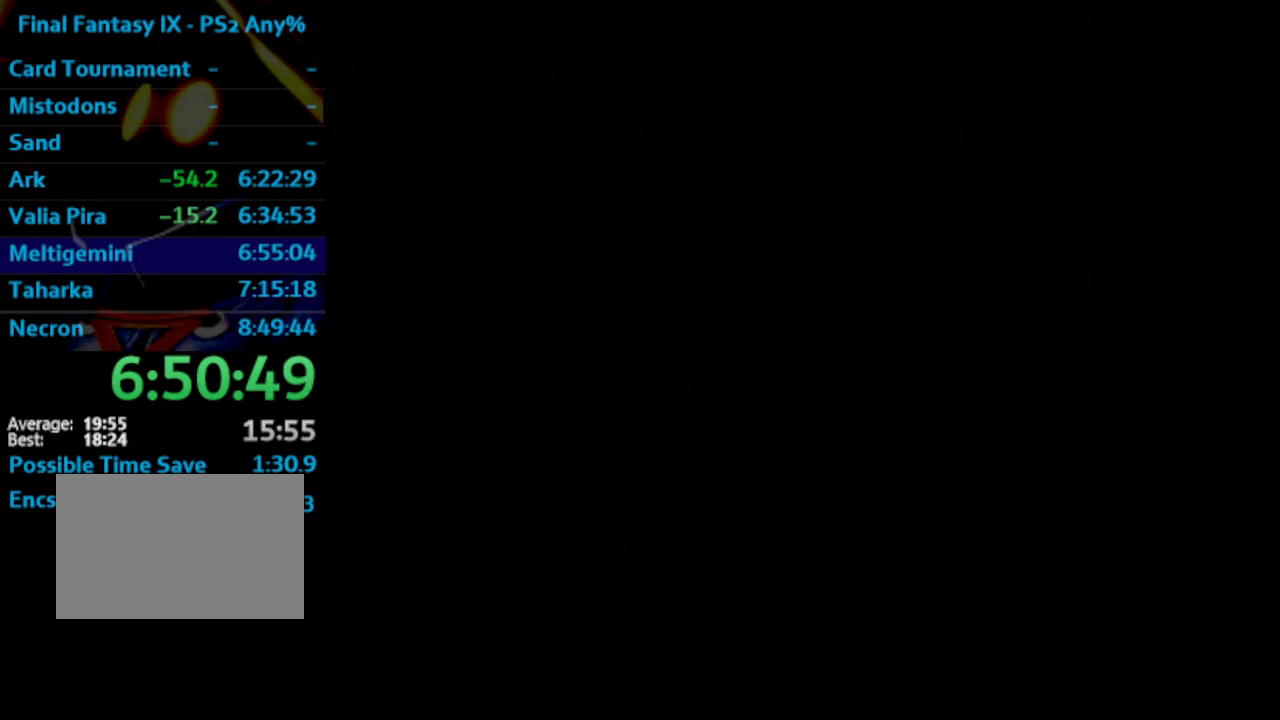
{"buttons": ["SQUARE"], "left_stick": "center", "right_stick": "center", "events": [[17, "SQUARE", "up"], [50, "CROSS", "down"], [133, "CROSS", "up"], [133, "SQUARE", "down"], [183, "SQUARE", "up"], [217, "CROSS", "down"], [283, "CROSS", "up"], [283, "SQUARE", "down"], [350, "SQUARE", "up"], [383, "CROSS", "down"], [450, "SQUARE", "down"], [483, "CROSS", "up"]]}
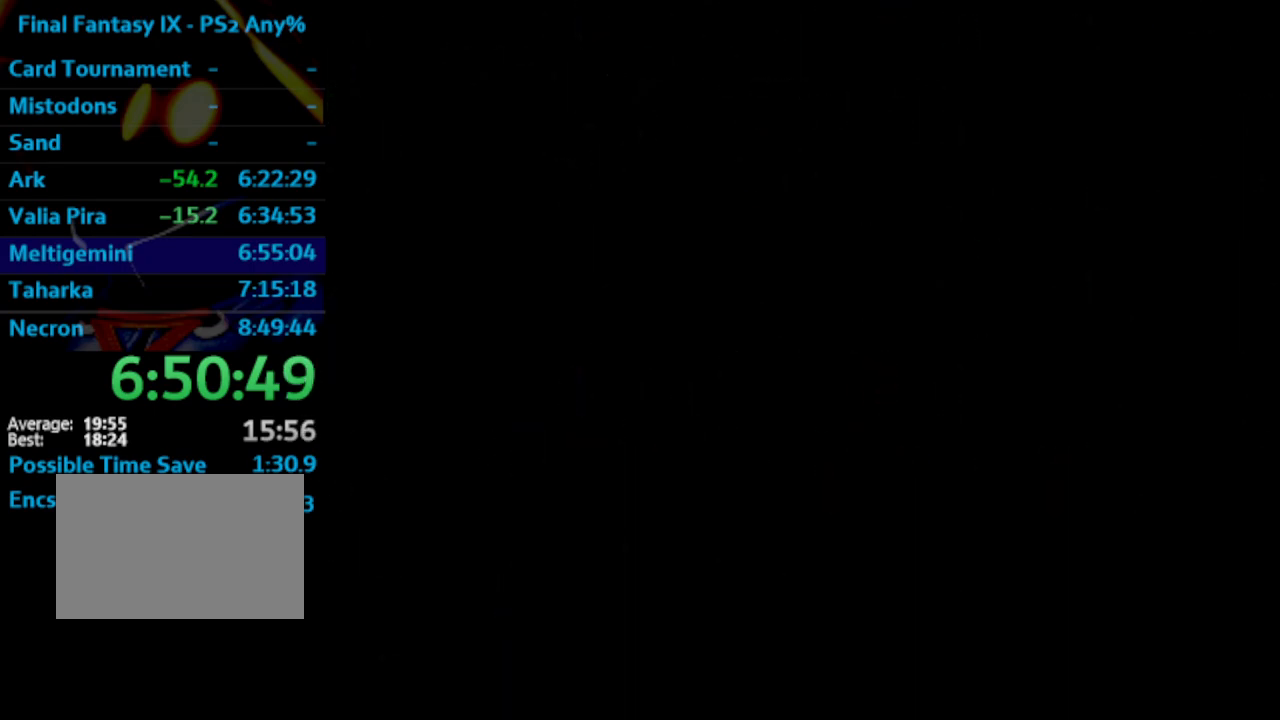
{"buttons": ["CROSS"], "left_stick": "center", "right_stick": "center", "events": [[33, "SQUARE", "up"], [67, "CROSS", "down"], [150, "CROSS", "up"], [150, "SQUARE", "down"], [433, "SQUARE", "up"], [450, "CROSS", "down"]]}
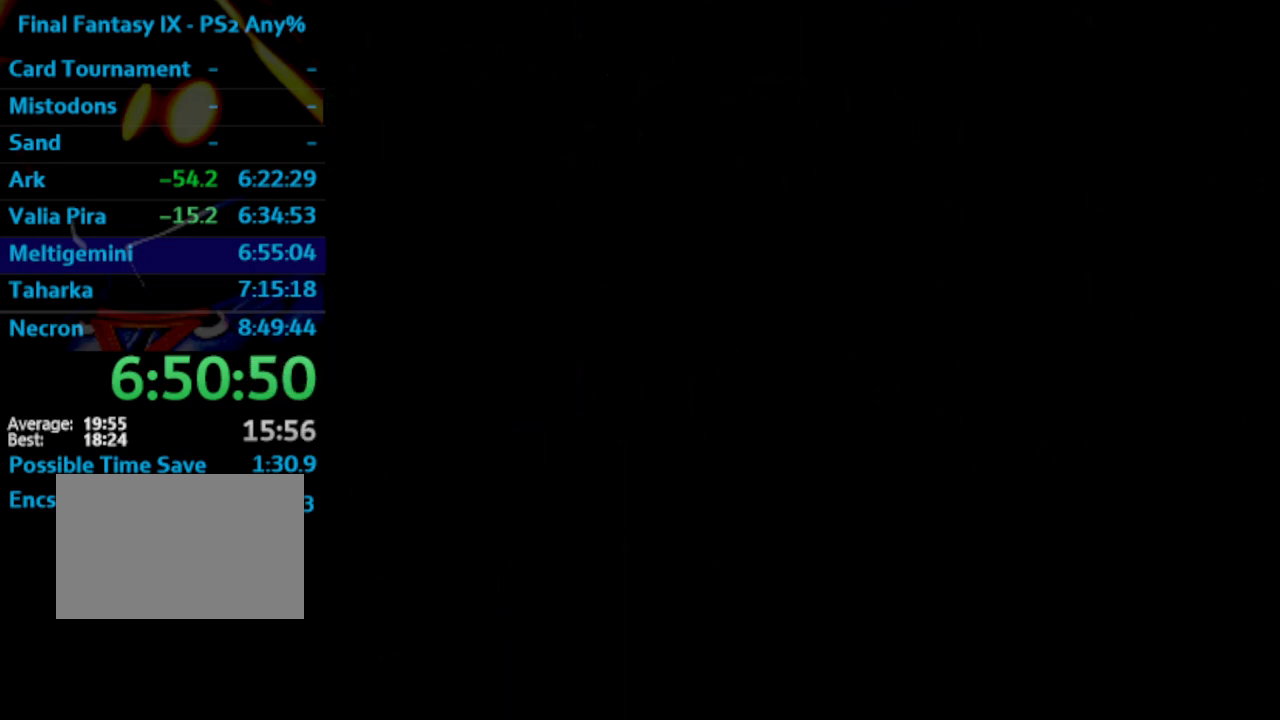
{"buttons": ["CROSS"], "left_stick": "center", "right_stick": "center", "events": [[17, "CROSS", "up"], [17, "SQUARE", "down"], [67, "SQUARE", "up"], [133, "CROSS", "down"], [167, "CROSS", "up"], [167, "SQUARE", "down"], [267, "SQUARE", "up"], [417, "CROSS", "down"]]}
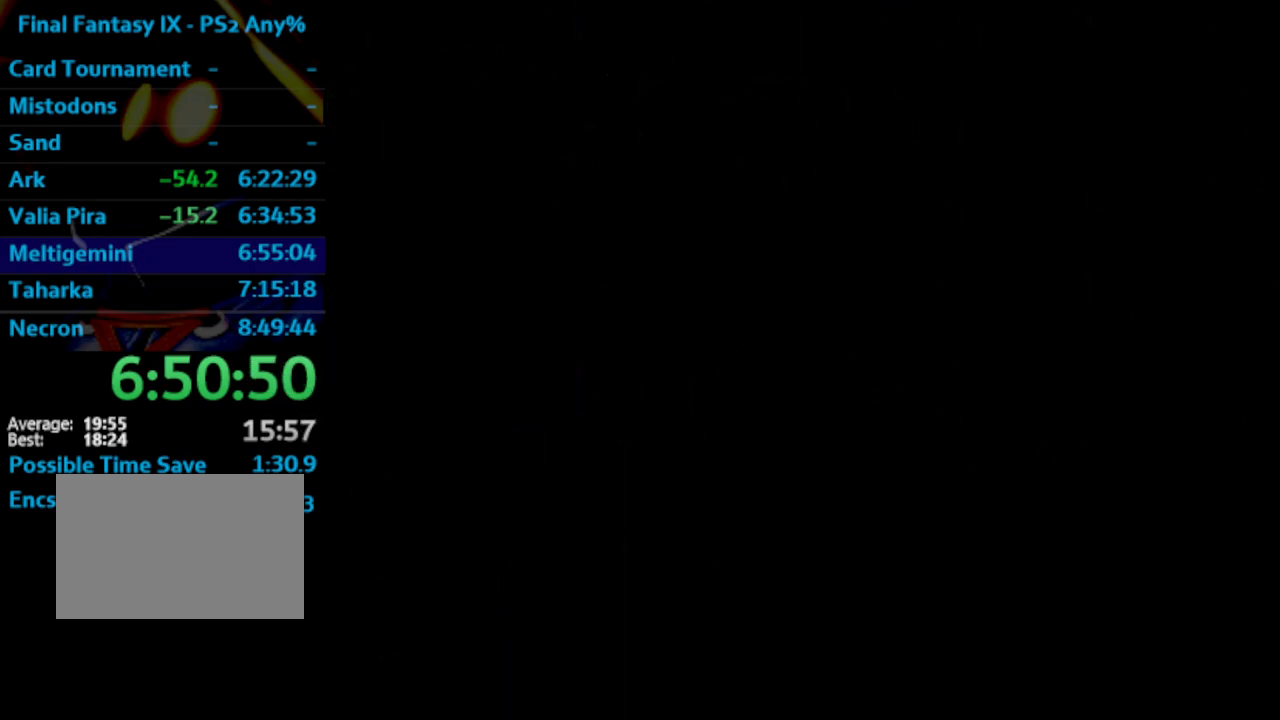
{"buttons": ["CROSS"], "left_stick": "center", "right_stick": "center", "events": [[17, "CROSS", "up"], [33, "SQUARE", "down"], [83, "SQUARE", "up"], [117, "CROSS", "down"], [200, "CROSS", "up"], [200, "SQUARE", "down"], [300, "CROSS", "down"], [300, "SQUARE", "up"], [383, "CROSS", "up"], [383, "SQUARE", "down"], [433, "SQUARE", "up"], [483, "CROSS", "down"]]}
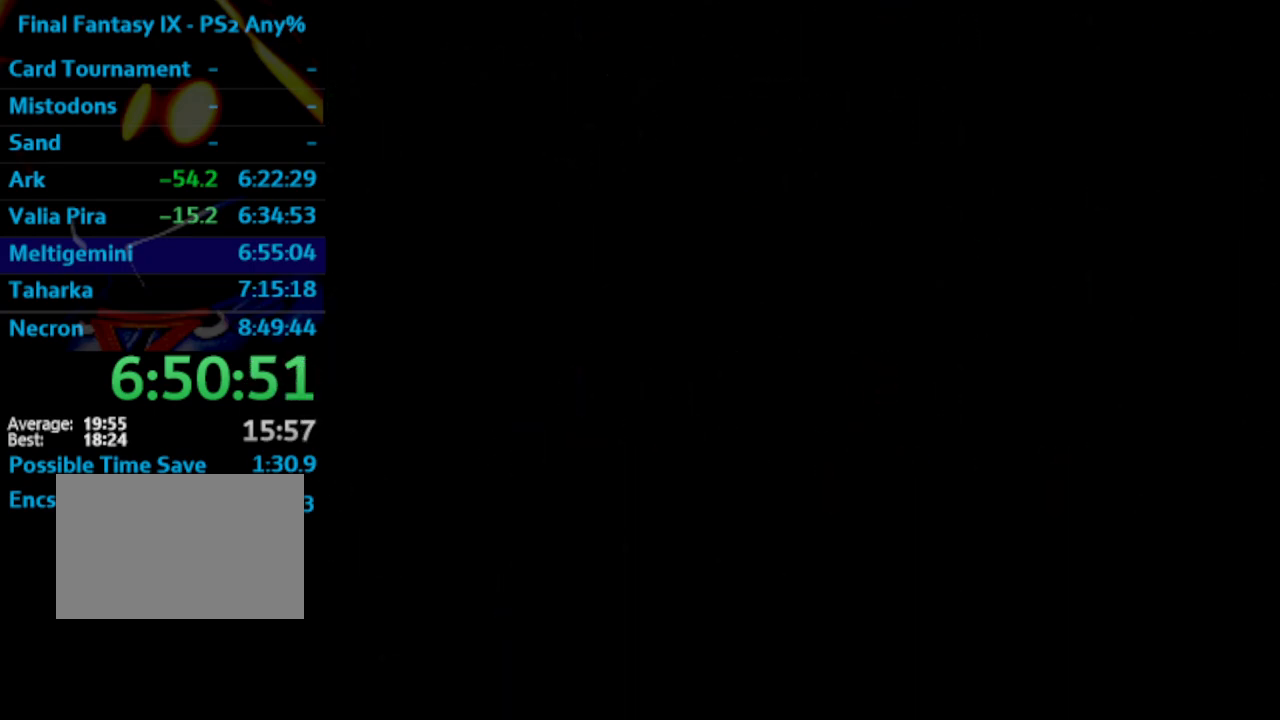
{"buttons": ["CROSS"], "left_stick": "center", "right_stick": "center", "events": [[33, "CROSS", "up"], [67, "SQUARE", "down"], [117, "SQUARE", "up"], [133, "CROSS", "down"], [217, "SQUARE", "down"], [233, "CROSS", "up"], [267, "SQUARE", "up"], [333, "CROSS", "down"], [400, "CROSS", "up"], [400, "SQUARE", "down"], [467, "SQUARE", "up"], [483, "CROSS", "down"]]}
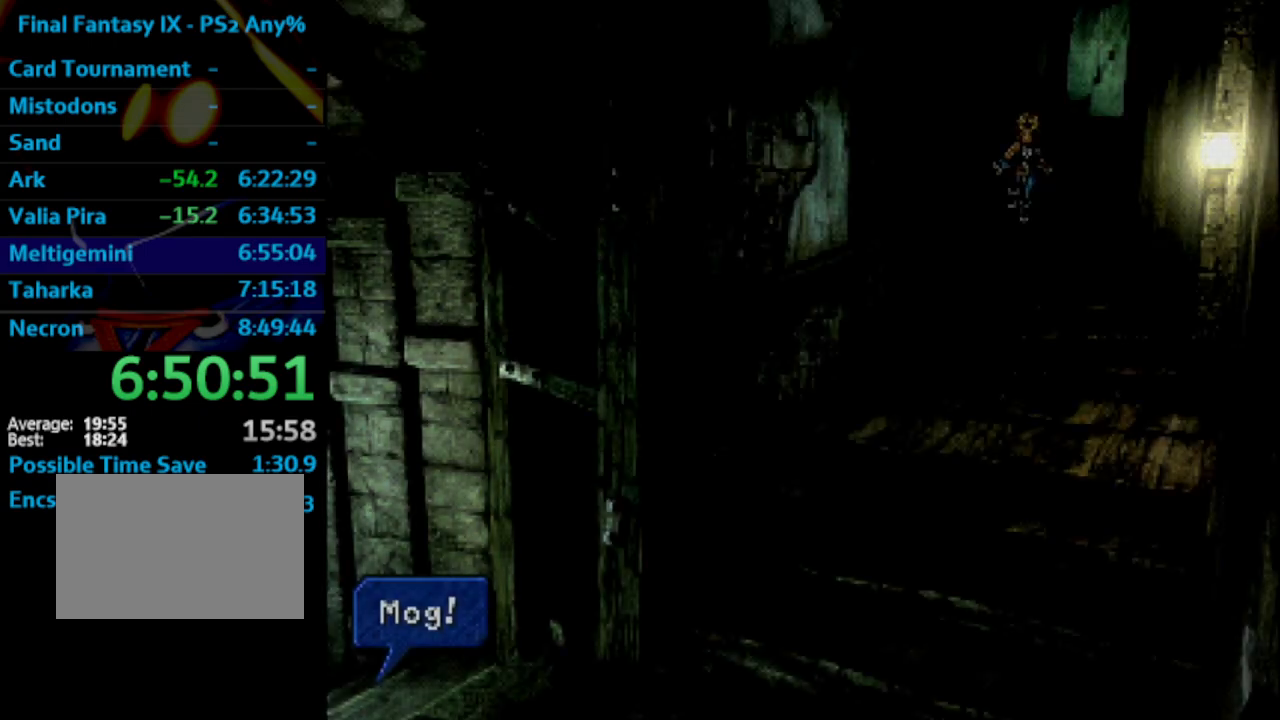
{"buttons": [], "left_stick": "center", "right_stick": "center", "events": [[83, "CROSS", "up"], [100, "SQUARE", "down"], [150, "SQUARE", "up"], [183, "CROSS", "down"], [217, "CROSS", "up"], [233, "SQUARE", "down"], [283, "SQUARE", "up"], [383, "CROSS", "down"], [450, "CROSS", "up"]]}
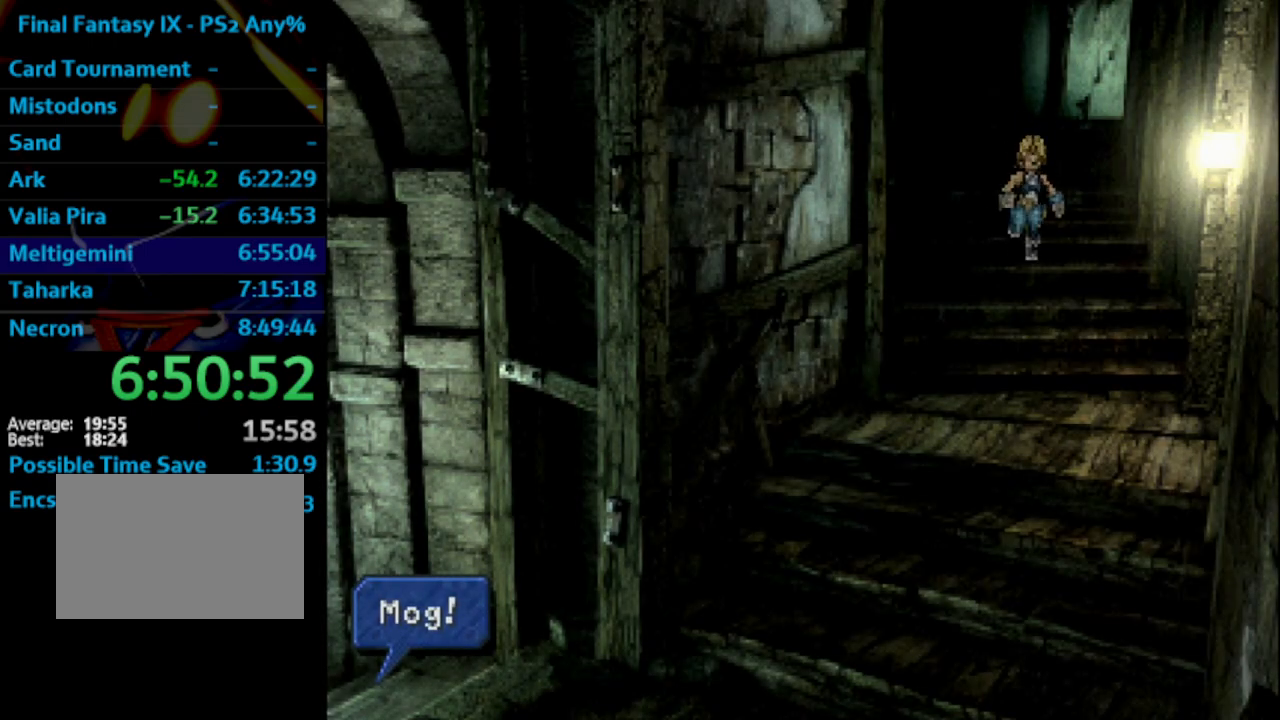
{"buttons": [], "left_stick": "center", "right_stick": "center", "events": [[67, "SQUARE", "down"], [117, "SQUARE", "up"], [133, "CROSS", "down"], [200, "CROSS", "up"], [200, "SQUARE", "down"], [267, "SQUARE", "up"], [317, "CROSS", "down"], [400, "CROSS", "up"], [400, "SQUARE", "down"], [450, "SQUARE", "up"]]}
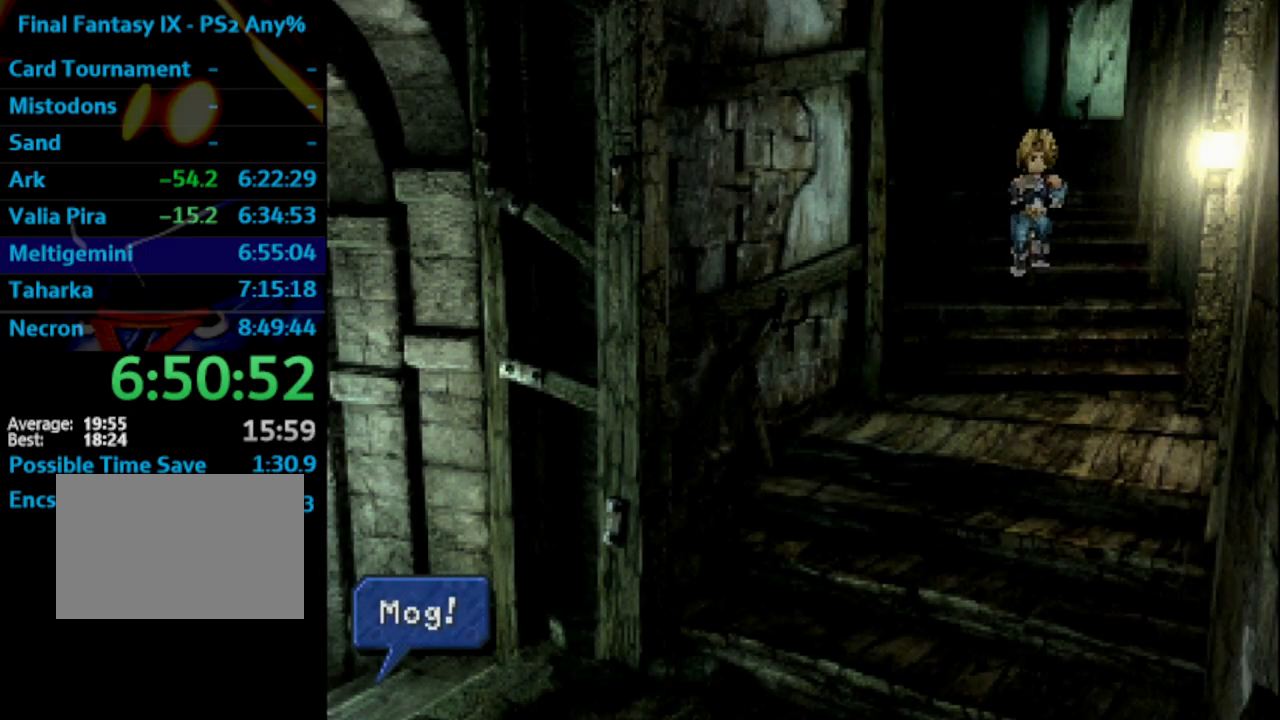
{"buttons": [], "left_stick": "center", "right_stick": "center", "events": [[33, "CROSS", "down"], [83, "CROSS", "up"], [183, "CROSS", "down"], [267, "CROSS", "up"], [333, "CROSS", "down"], [433, "CROSS", "up"], [433, "SQUARE", "down"], [483, "SQUARE", "up"]]}
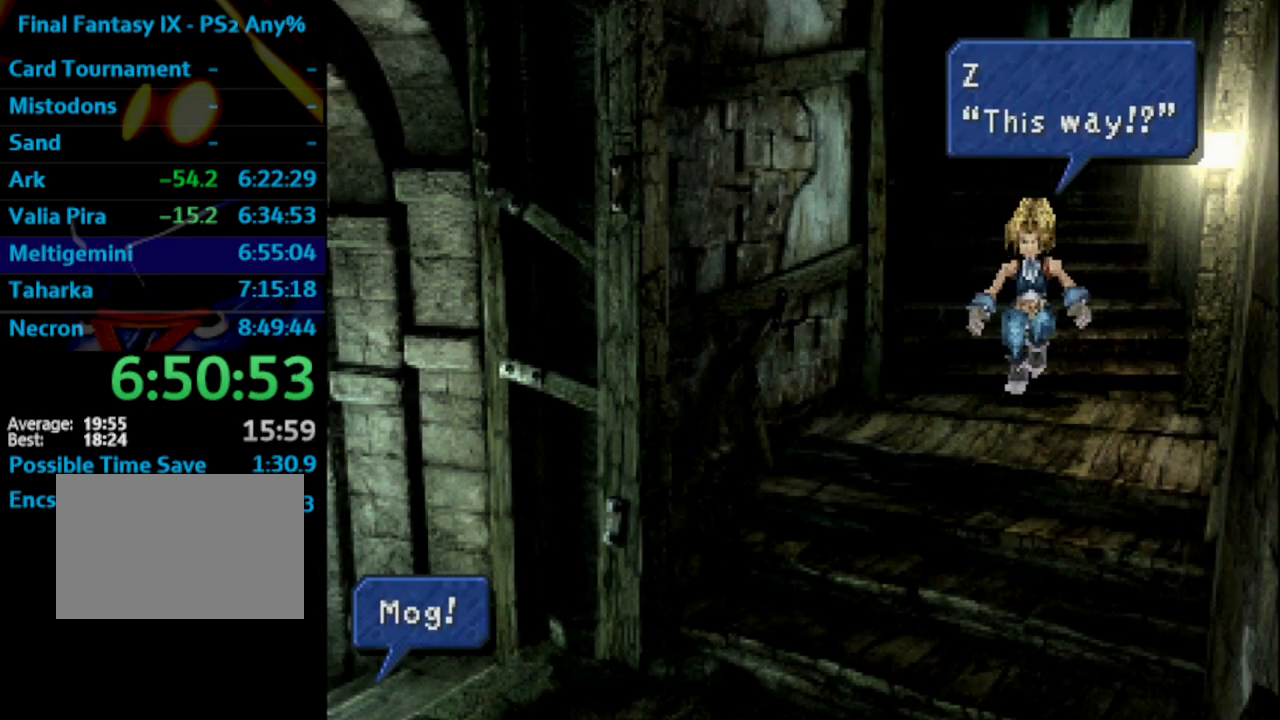
{"buttons": ["SQUARE"], "left_stick": "center", "right_stick": "center", "events": [[17, "CROSS", "down"], [100, "SQUARE", "down"], [117, "CROSS", "up"], [150, "SQUARE", "up"], [200, "CROSS", "down"], [300, "CROSS", "up"], [300, "SQUARE", "down"], [350, "SQUARE", "up"], [383, "CROSS", "down"], [467, "SQUARE", "down"], [483, "CROSS", "up"]]}
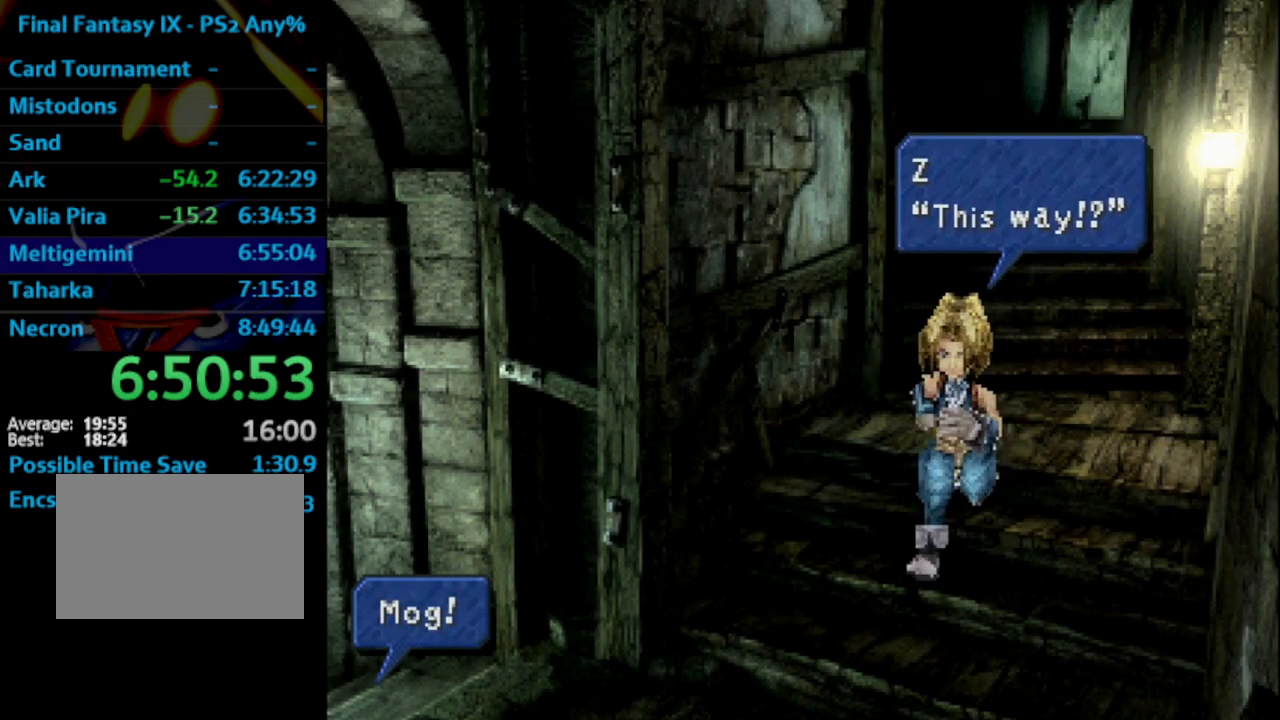
{"buttons": ["CROSS"], "left_stick": "center", "right_stick": "center", "events": [[67, "SQUARE", "up"], [100, "CROSS", "down"], [167, "CROSS", "up"], [167, "SQUARE", "down"], [267, "SQUARE", "up"], [300, "CROSS", "down"], [333, "CROSS", "up"], [383, "SQUARE", "down"], [450, "SQUARE", "up"], [467, "CROSS", "down"]]}
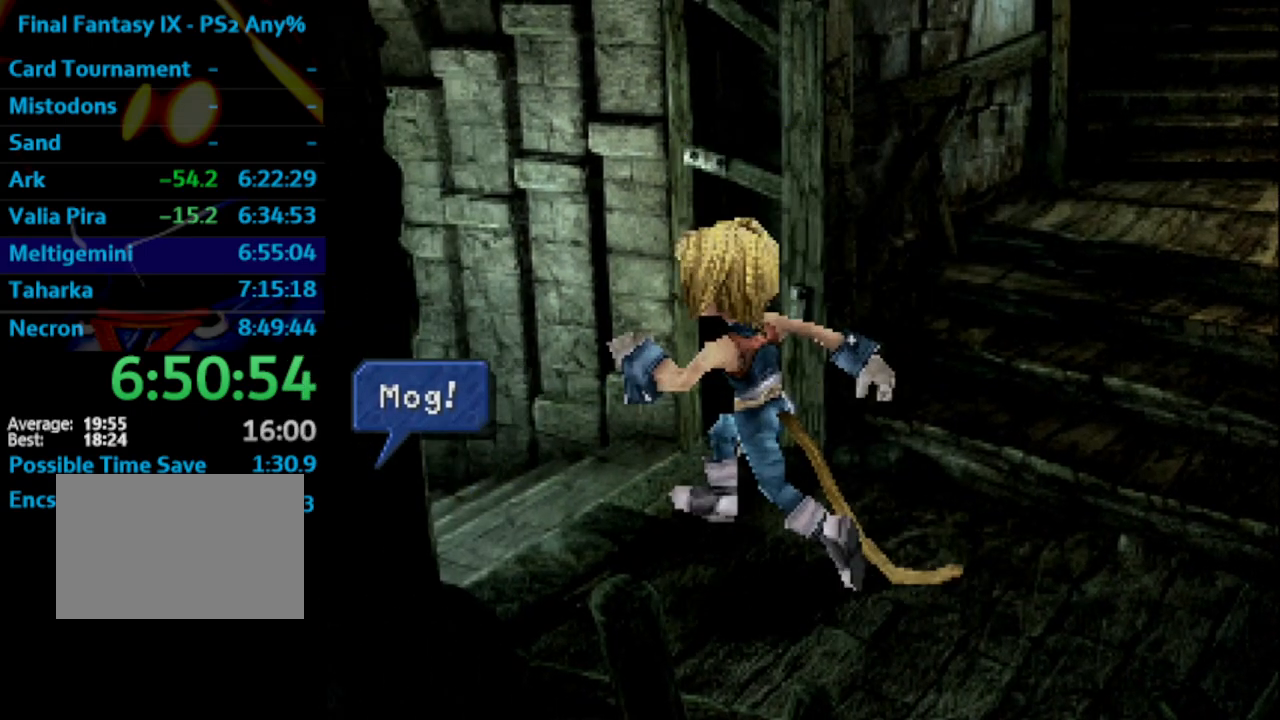
{"buttons": ["CROSS"], "left_stick": "center", "right_stick": "center", "events": [[50, "SQUARE", "down"], [67, "CROSS", "up"], [183, "SQUARE", "up"], [200, "CROSS", "down"], [300, "CROSS", "up"], [367, "CROSS", "down"]]}
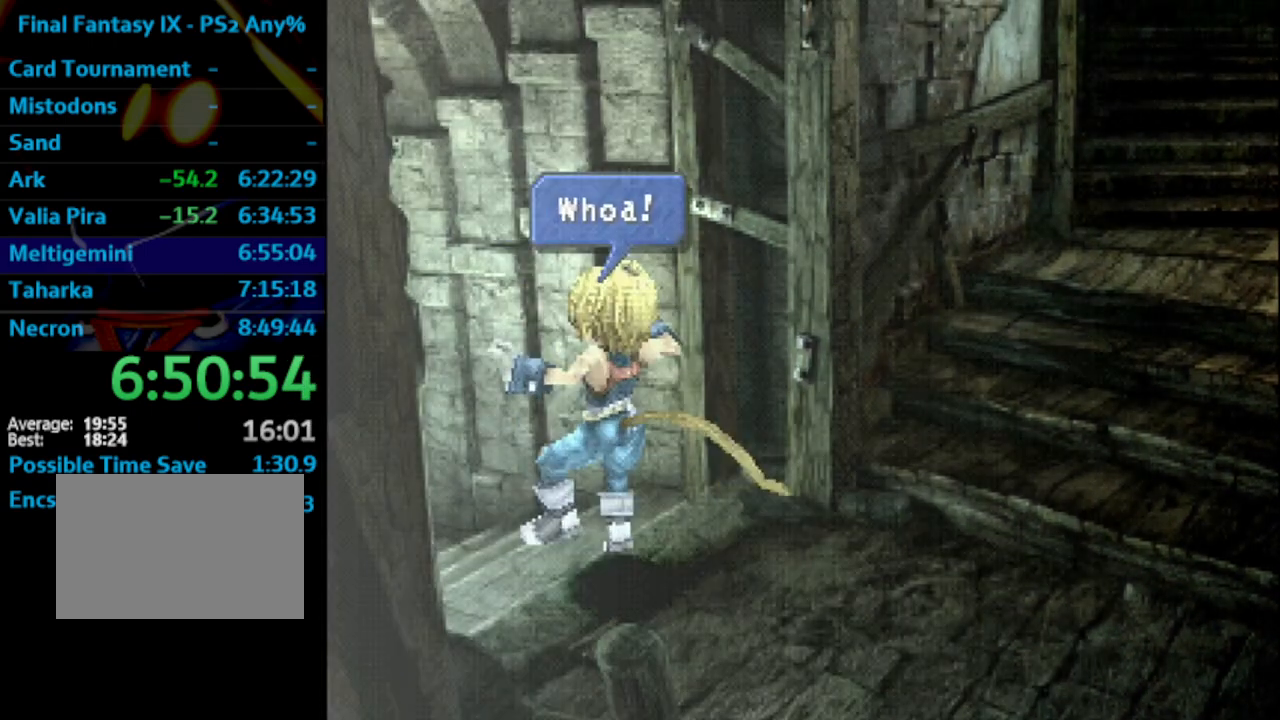
{"buttons": ["CROSS"], "left_stick": "center", "right_stick": "center", "events": [[50, "SQUARE", "down"], [117, "SQUARE", "up"], [183, "SQUARE", "down"], [233, "SQUARE", "up"], [400, "SQUARE", "down"], [483, "SQUARE", "up"]]}
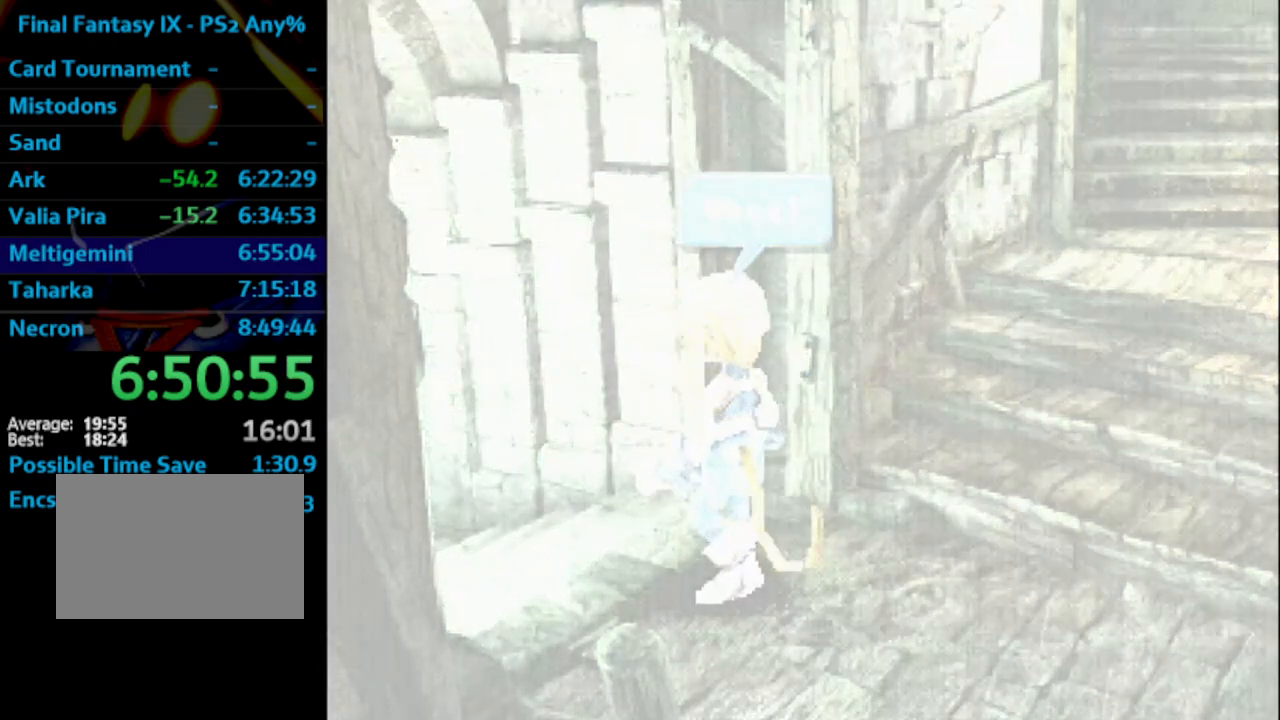
{"buttons": ["CROSS"], "left_stick": "center", "right_stick": "center", "events": [[50, "CROSS", "up"], [250, "SQUARE", "down"], [300, "CROSS", "down"], [300, "SQUARE", "up"], [383, "CROSS", "up"], [383, "SQUARE", "down"], [450, "SQUARE", "up"], [500, "CROSS", "down"]]}
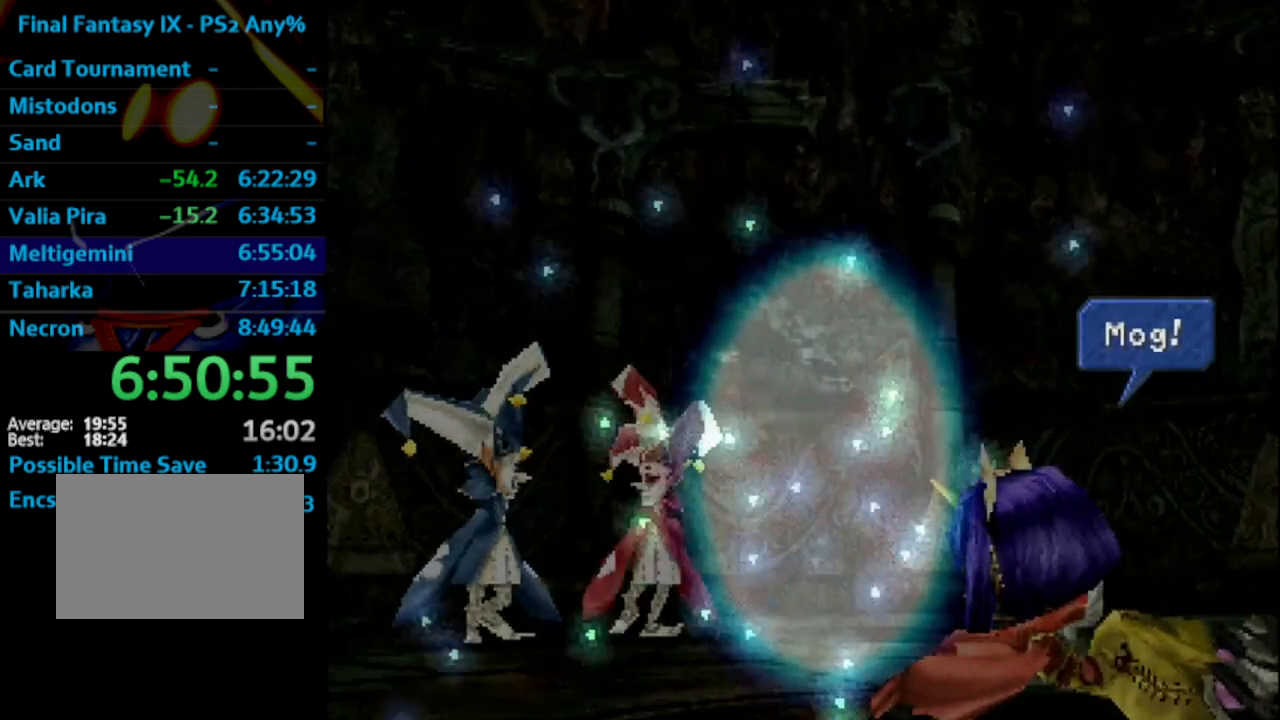
{"buttons": ["CROSS", "SQUARE"], "left_stick": "center", "right_stick": "center", "events": [[133, "SQUARE", "down"], [200, "CROSS", "up"], [250, "CROSS", "down"], [250, "SQUARE", "up"], [317, "CROSS", "up"], [350, "SQUARE", "down"], [400, "CROSS", "down"], [400, "SQUARE", "up"], [417, "CROSS", "up"], [450, "SQUARE", "down"], [483, "CROSS", "down"]]}
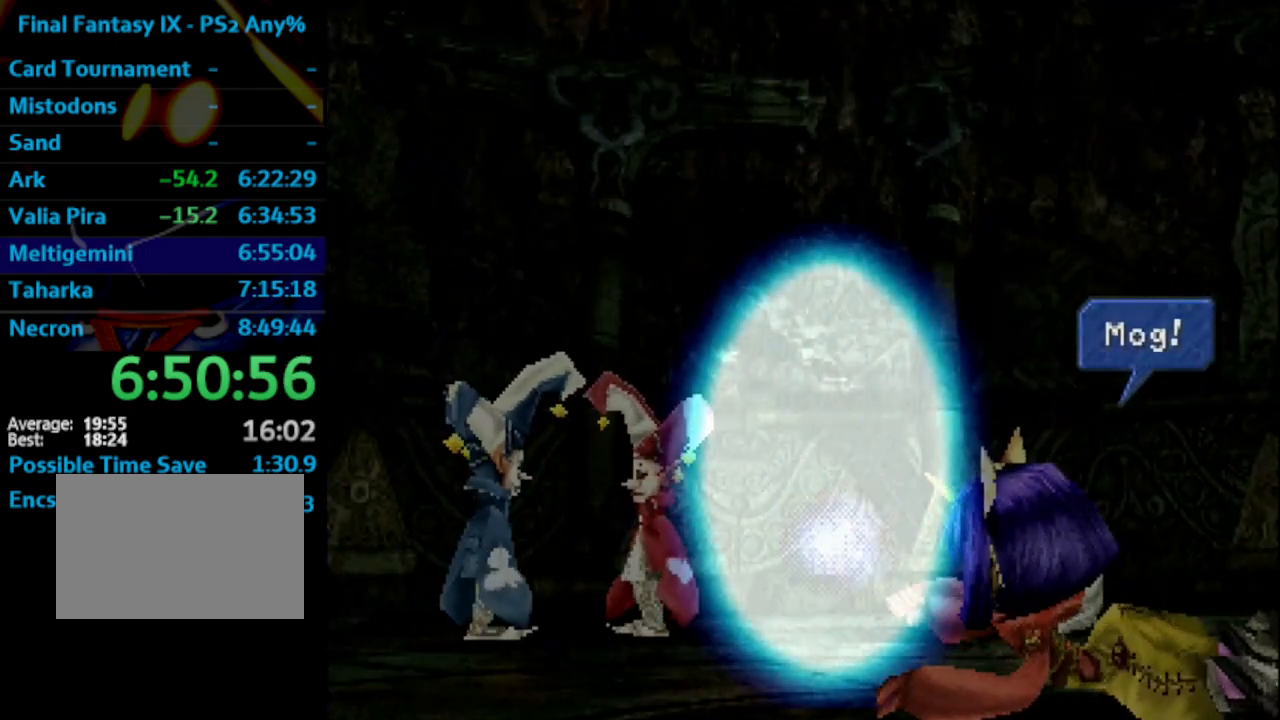
{"buttons": ["CROSS", "SQUARE"], "left_stick": "center", "right_stick": "center", "events": [[50, "CROSS", "up"], [150, "CROSS", "down"], [183, "CROSS", "up"], [267, "SQUARE", "up"], [333, "SQUARE", "down"], [500, "CROSS", "down"]]}
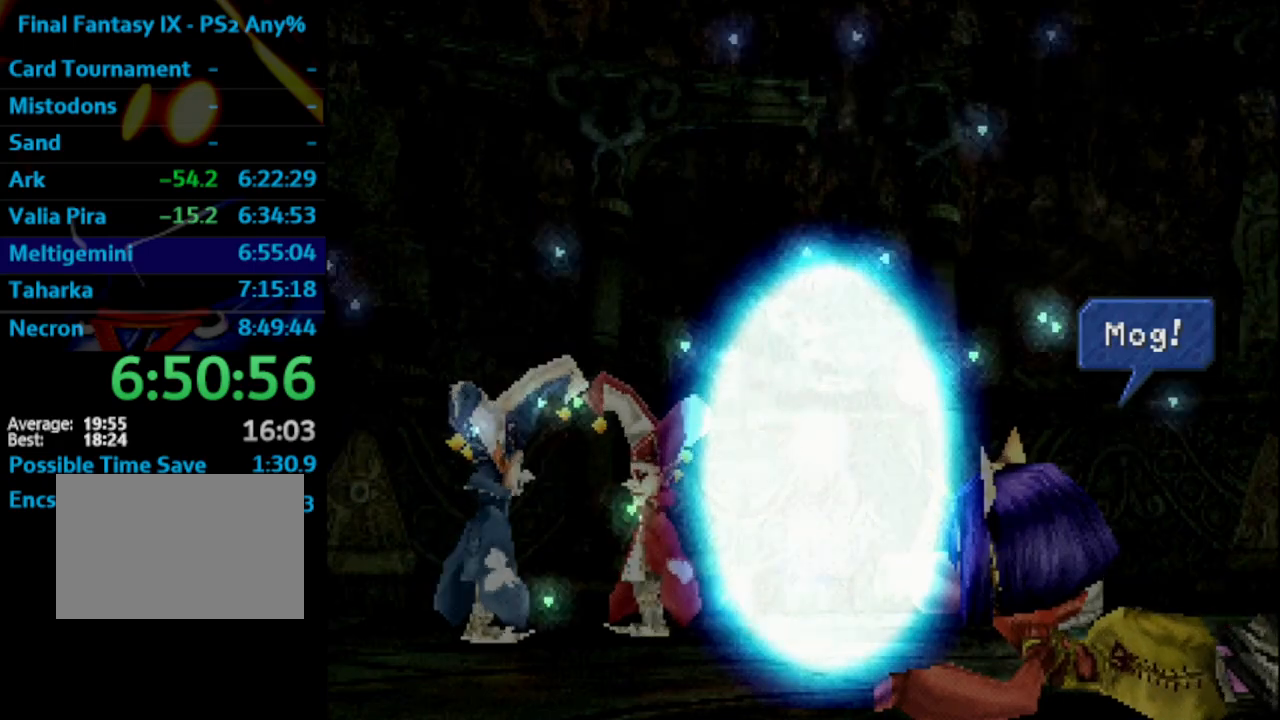
{"buttons": [], "left_stick": "center", "right_stick": "center", "events": [[33, "SQUARE", "up"], [133, "CROSS", "up"], [183, "SQUARE", "down"], [250, "SQUARE", "up"], [300, "SQUARE", "down"], [367, "CROSS", "down"], [383, "CROSS", "up"], [383, "SQUARE", "up"]]}
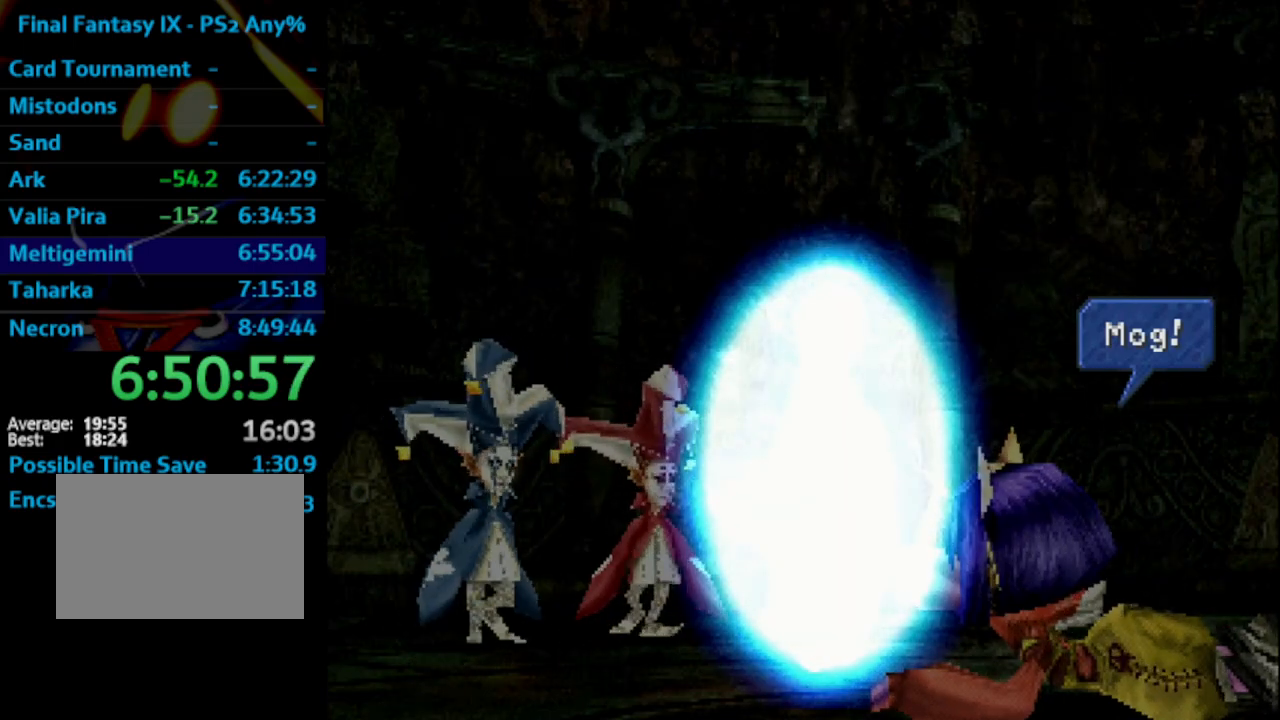
{"buttons": [], "left_stick": "center", "right_stick": "center", "events": [[83, "SQUARE", "down"], [133, "CROSS", "down"], [133, "SQUARE", "up"], [167, "CROSS", "up"]]}
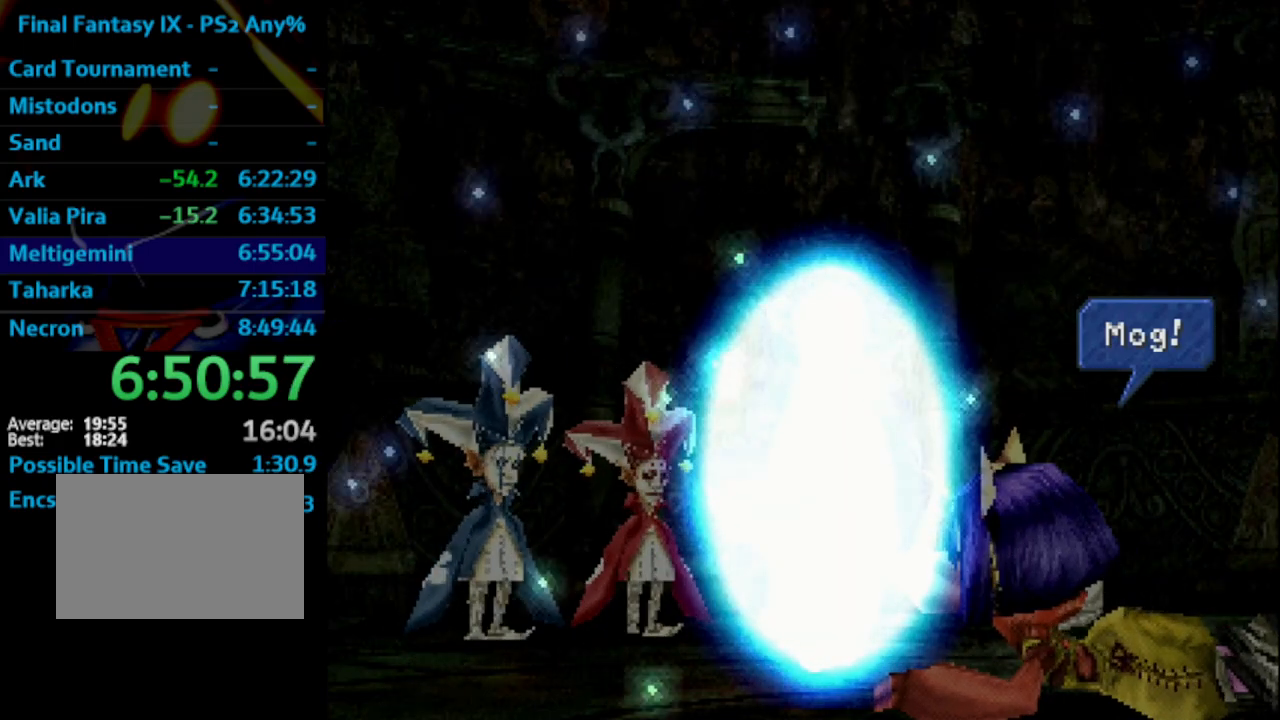
{"buttons": [], "left_stick": "center", "right_stick": "center", "events": [[100, "SQUARE", "down"], [117, "CROSS", "down"], [150, "CROSS", "up"], [150, "SQUARE", "up"], [217, "SQUARE", "down"], [267, "SQUARE", "up"]]}
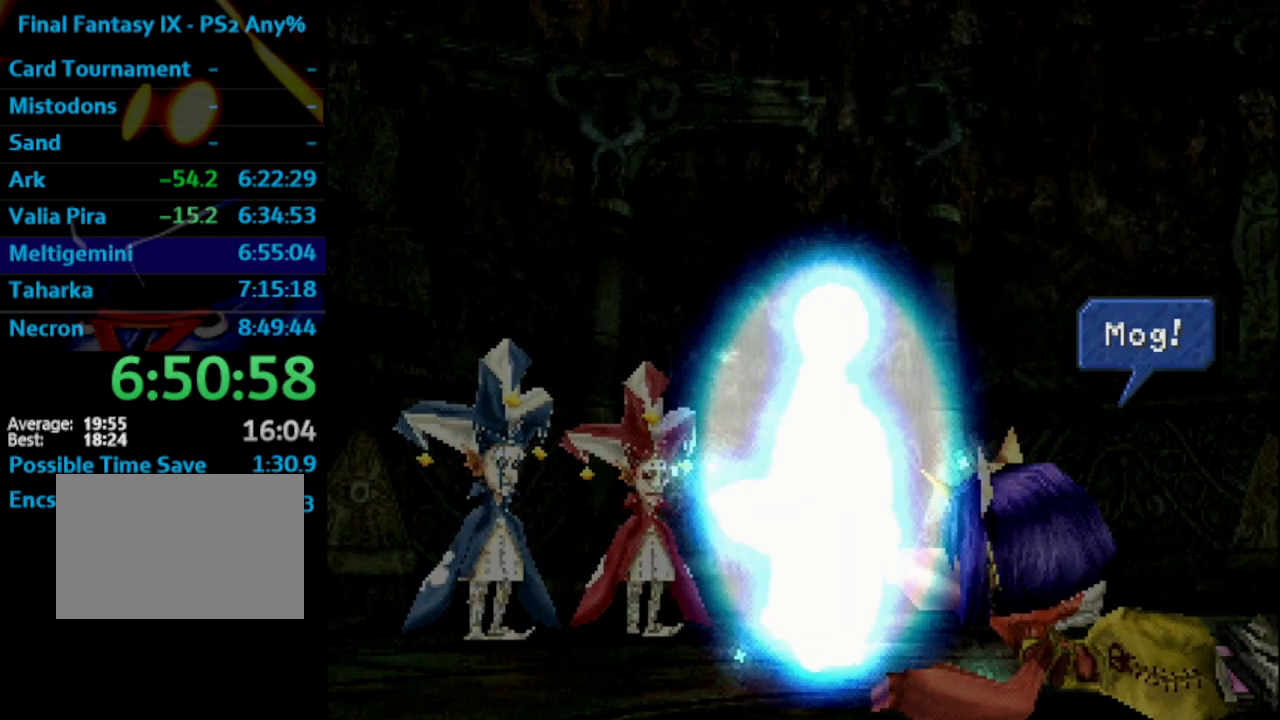
{"buttons": [], "left_stick": "center", "right_stick": "center", "events": [[50, "CROSS", "down"], [83, "CROSS", "up"], [383, "SQUARE", "down"], [433, "SQUARE", "up"]]}
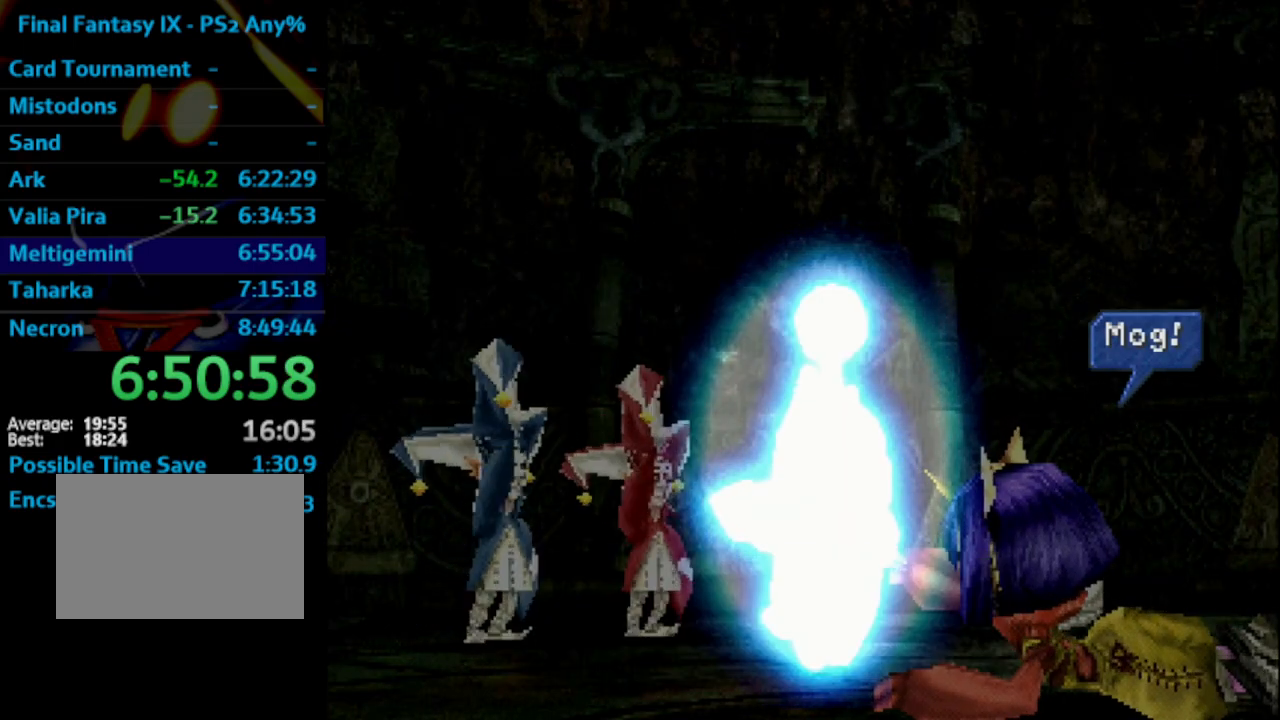
{"buttons": ["SQUARE"], "left_stick": "center", "right_stick": "center", "events": [[150, "SQUARE", "down"], [183, "CROSS", "down"], [233, "CROSS", "up"], [233, "SQUARE", "up"], [467, "SQUARE", "down"]]}
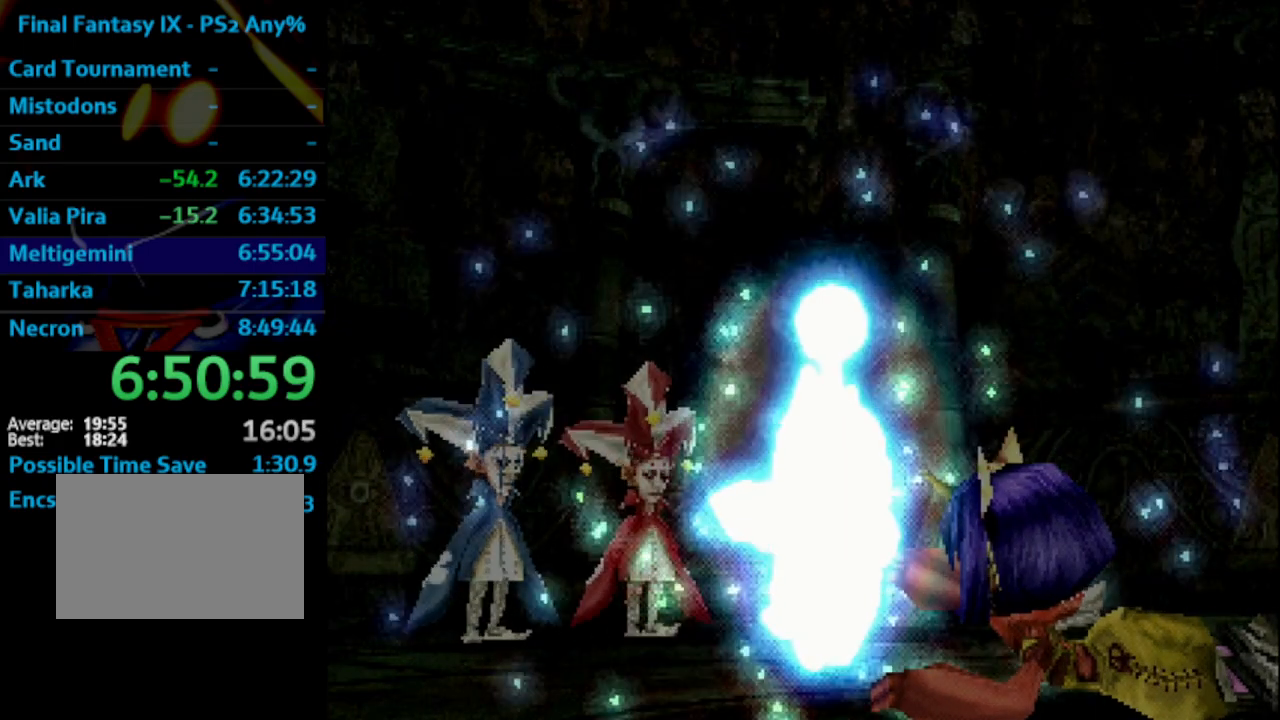
{"buttons": ["SQUARE"], "left_stick": "center", "right_stick": "center", "events": [[83, "CROSS", "down"], [133, "CROSS", "up"], [300, "CROSS", "down"], [367, "CROSS", "up"], [400, "SQUARE", "up"], [500, "SQUARE", "down"]]}
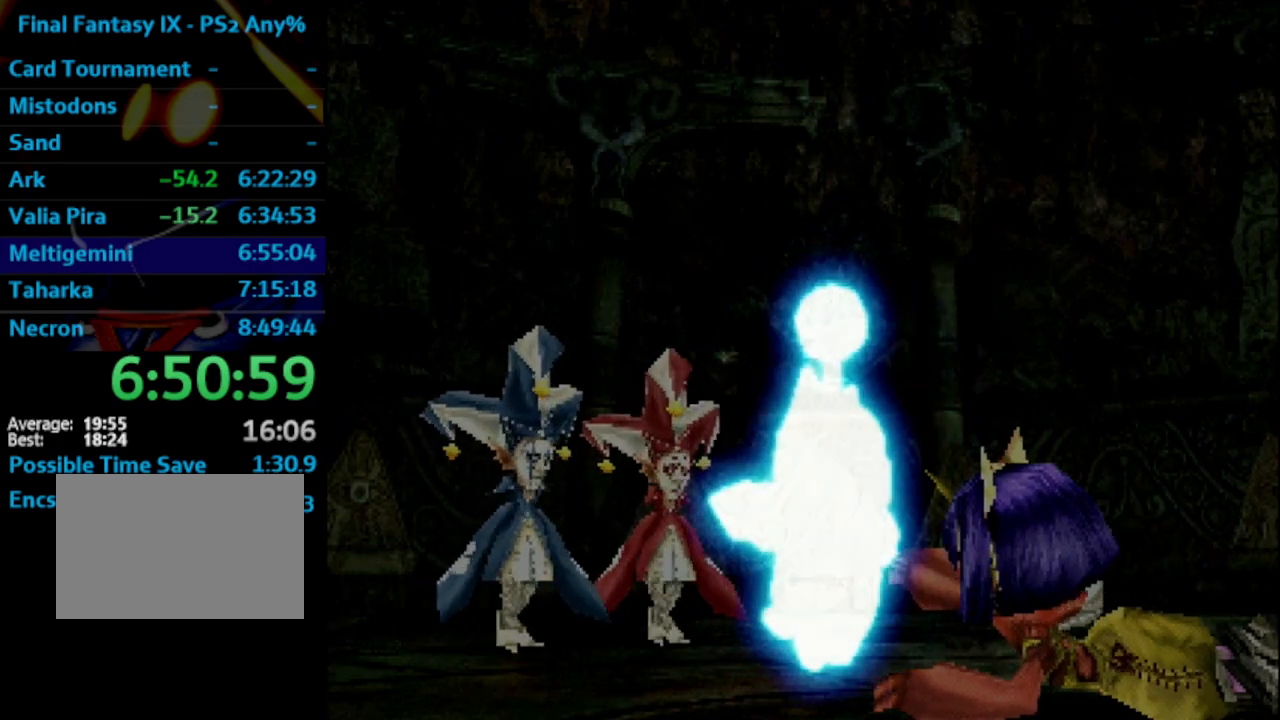
{"buttons": [], "left_stick": "center", "right_stick": "center", "events": [[83, "SQUARE", "up"]]}